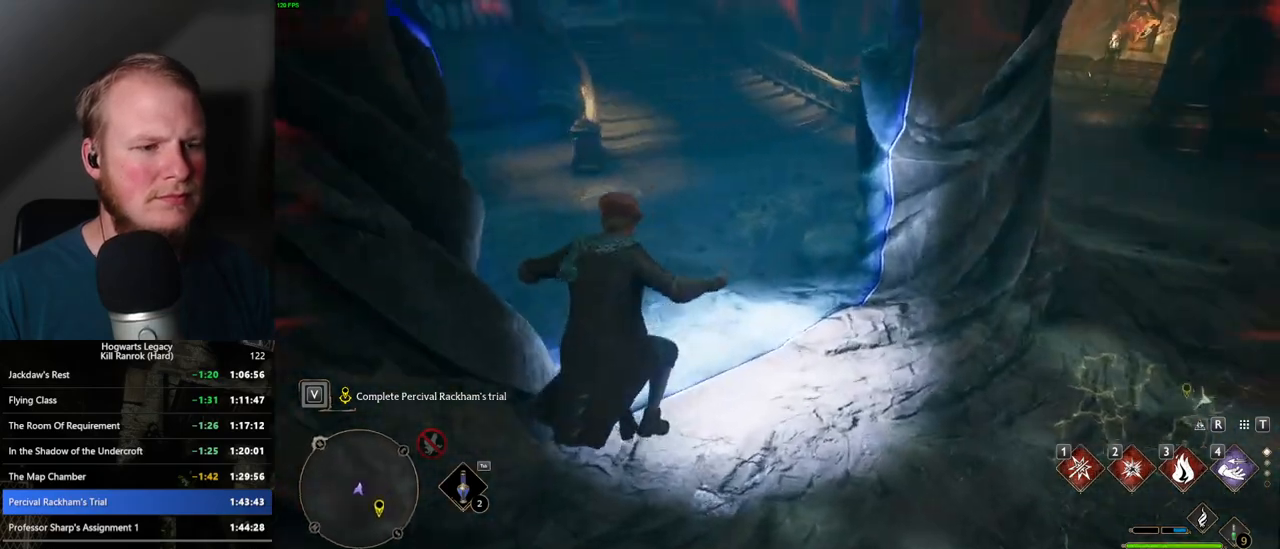
Gameplay with keyboard and mouse; each line is a JSON object with the keys and mouse buttons held at the frame after it. "events" lists presses ("down") and releases ("up") of ".", "/", "0", "1", "2", "3", "4", "5", "6", "7", "8", "9", "a", "alt_l", "alt_r", "b", "backslash", "backspace", "c", "caps_lock", "comma", "ctrl_l", "ctrl_r", "d", "e", "equals", "escape", "f", "f1", "f10", "f11", "f12", "f2", "f3", "f4", "f5", "f6", "f7", "f8", "f9", "g", "h", "i", "j", "k", "l", "lbracket", "m", "minus", "n", "o", "p", "q", "quote", "r", "rbracket", "return", "s", "semicolon", "shift_l", "shift_r", "space", "super", "super_r", "t", "tab", "tilde", "u", "v", "w", "x", "y", "z", "mouse_left", "mouse_wheel", "mouse_right", "mouse_mb4" and "mouse_mb5" between this image and that frame as [ms after this image, input, new state], when the widget could be followed in between. "mouse_left", "mouse_wheel", "mouse_right", "mouse_mb4", "mouse_mb5" = the "left", "wheel", "right", "mb4", "mb5" buttons of the "mouse" list. No other keys are recorded. "wheel" means that the mouse wheel is clicked or scrolled. Mouse movement is not recorded.
{"keys": ["space", "w"], "mouse": [], "events": [[200, "space", "down"]]}
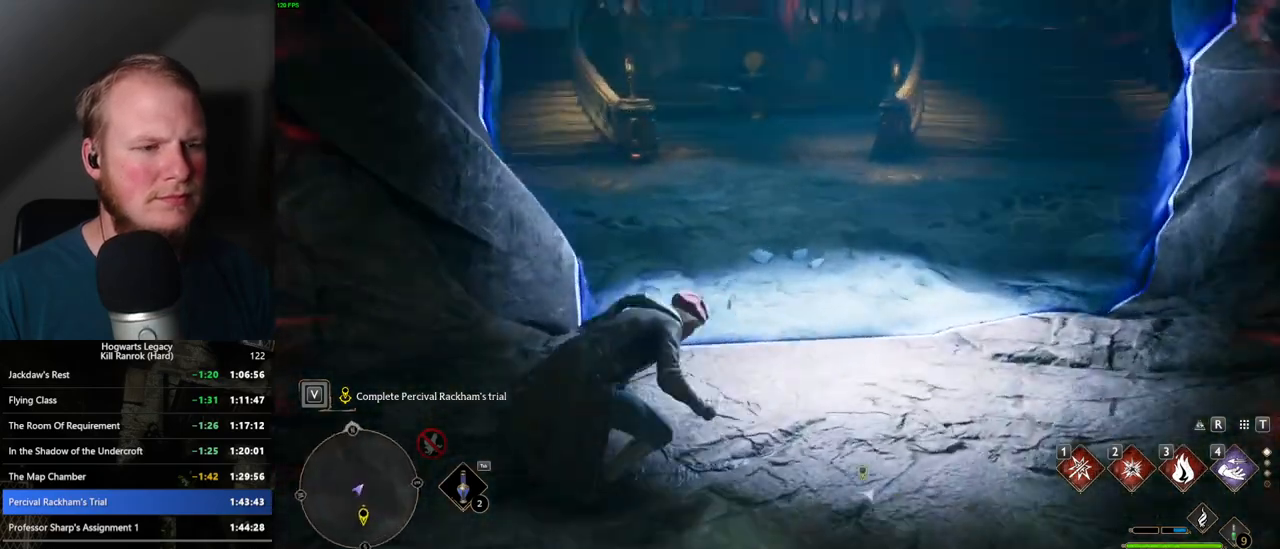
{"keys": ["space", "w"], "mouse": [], "events": []}
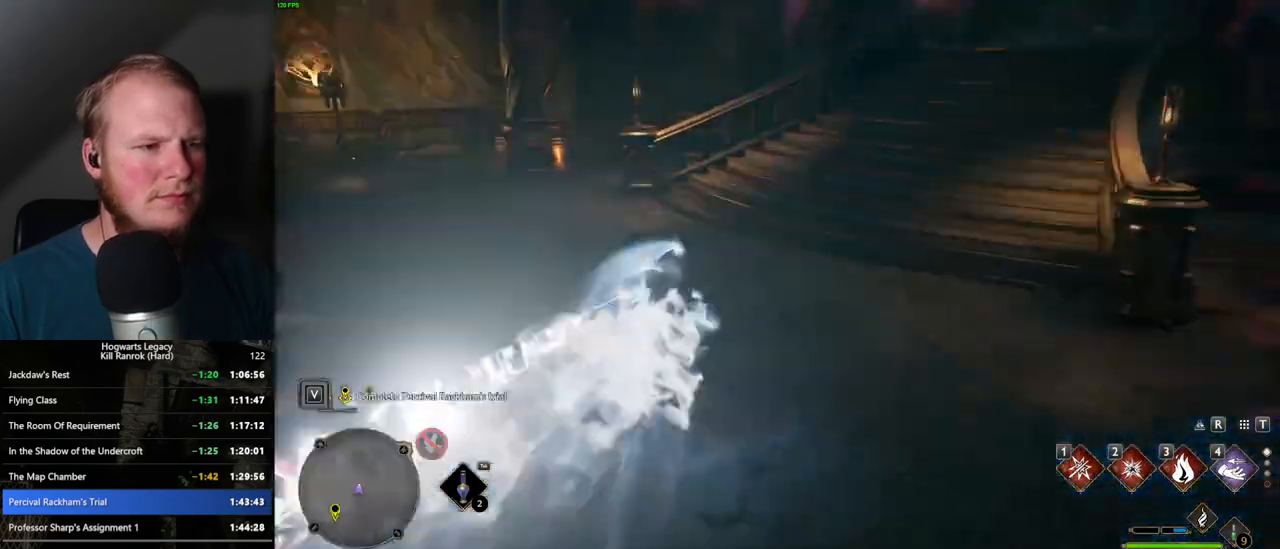
{"keys": ["w"], "mouse": [], "events": [[84, "space", "up"]]}
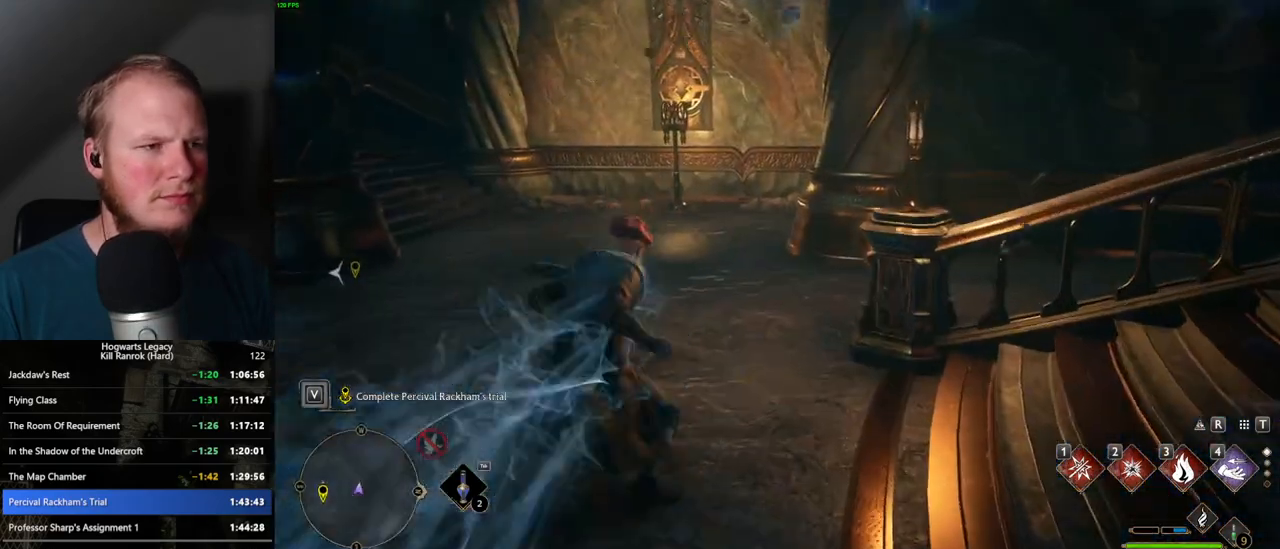
{"keys": ["space", "w"], "mouse": [], "events": [[17, "space", "down"]]}
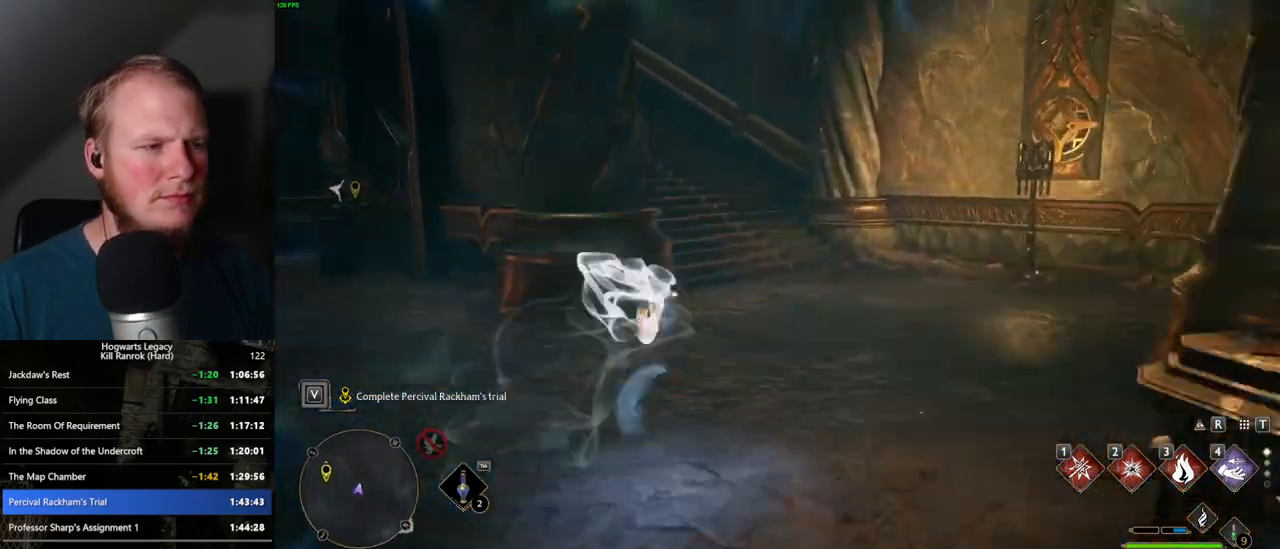
{"keys": ["w"], "mouse": [], "events": [[300, "space", "up"]]}
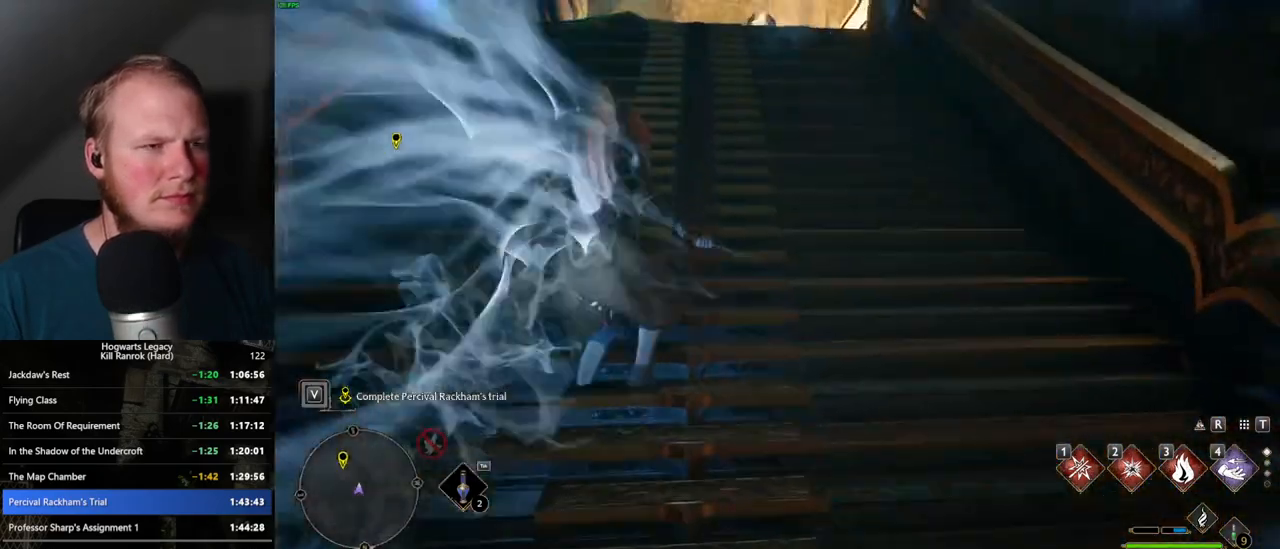
{"keys": ["w"], "mouse": [], "events": []}
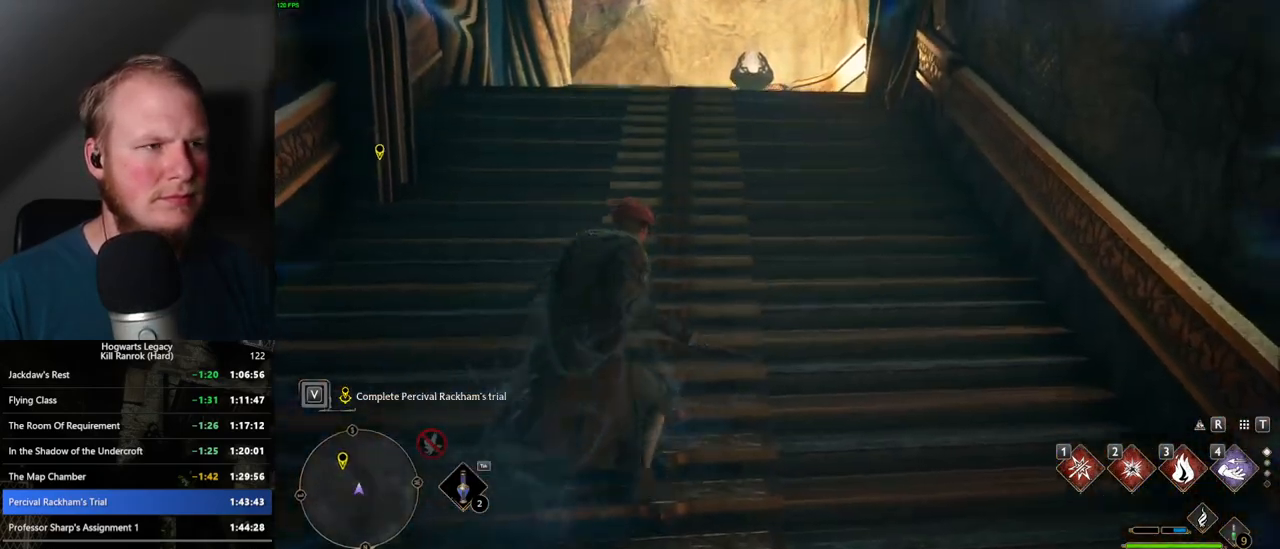
{"keys": ["w"], "mouse": [], "events": []}
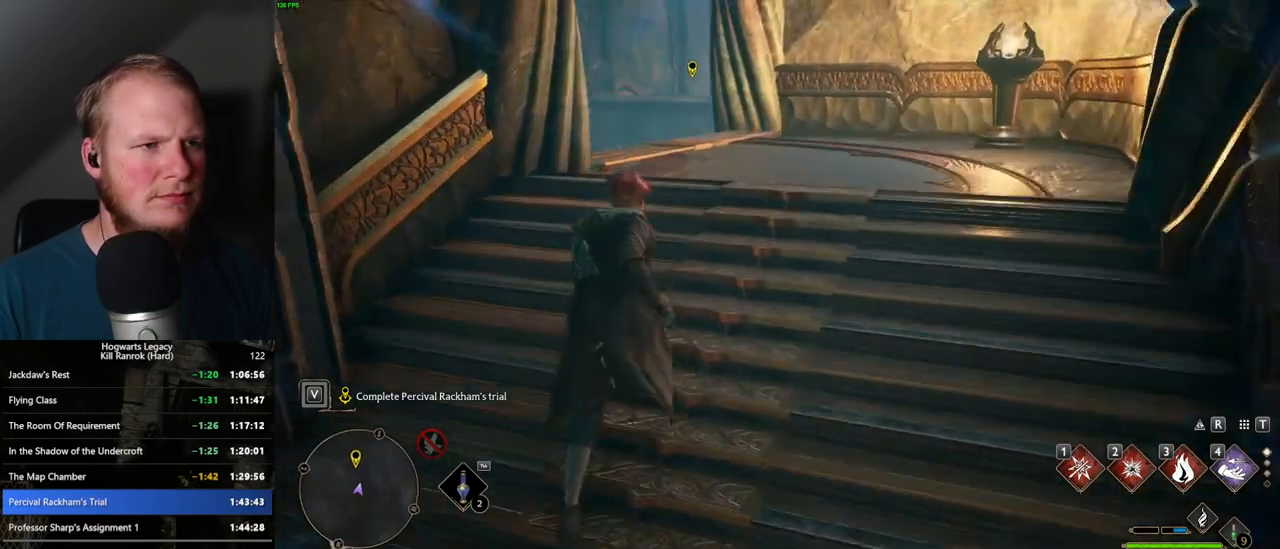
{"keys": ["w"], "mouse": [], "events": [[50, "d", "down"], [150, "d", "up"]]}
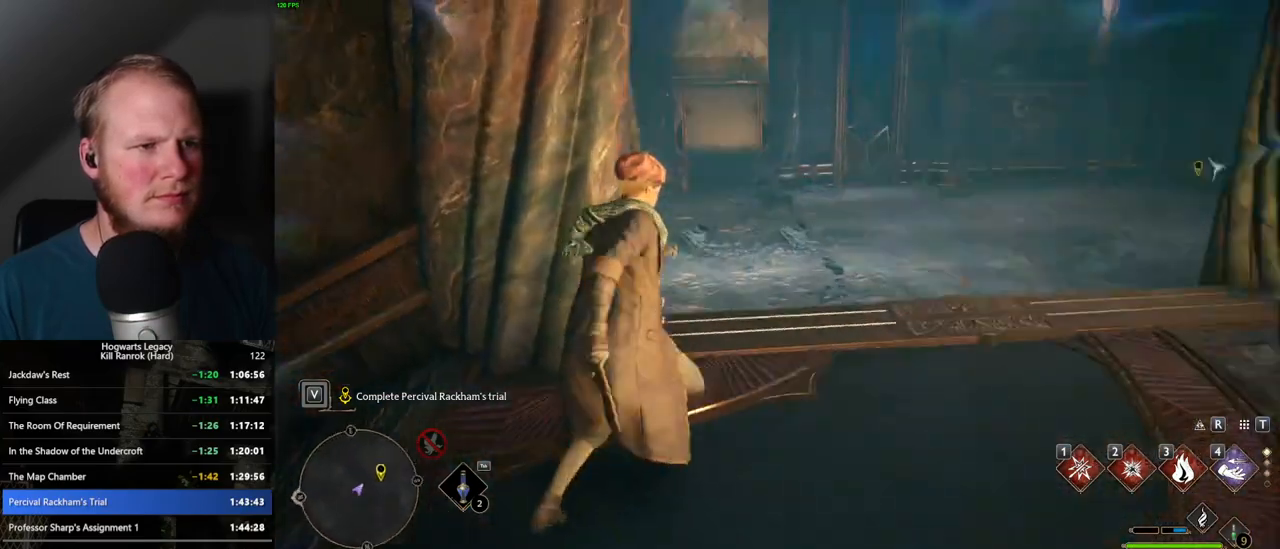
{"keys": ["a", "w"], "mouse": [], "events": [[284, "mouse_mb5", "down"], [450, "a", "down"], [500, "mouse_mb5", "up"]]}
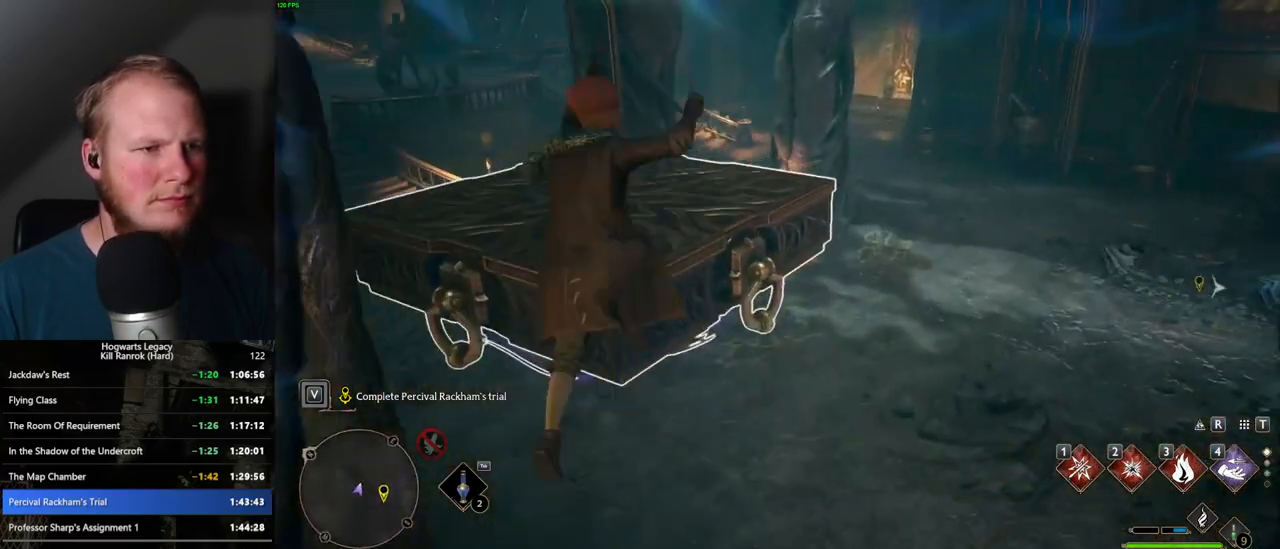
{"keys": ["a", "w"], "mouse": [], "events": [[317, "a", "up"], [484, "a", "down"]]}
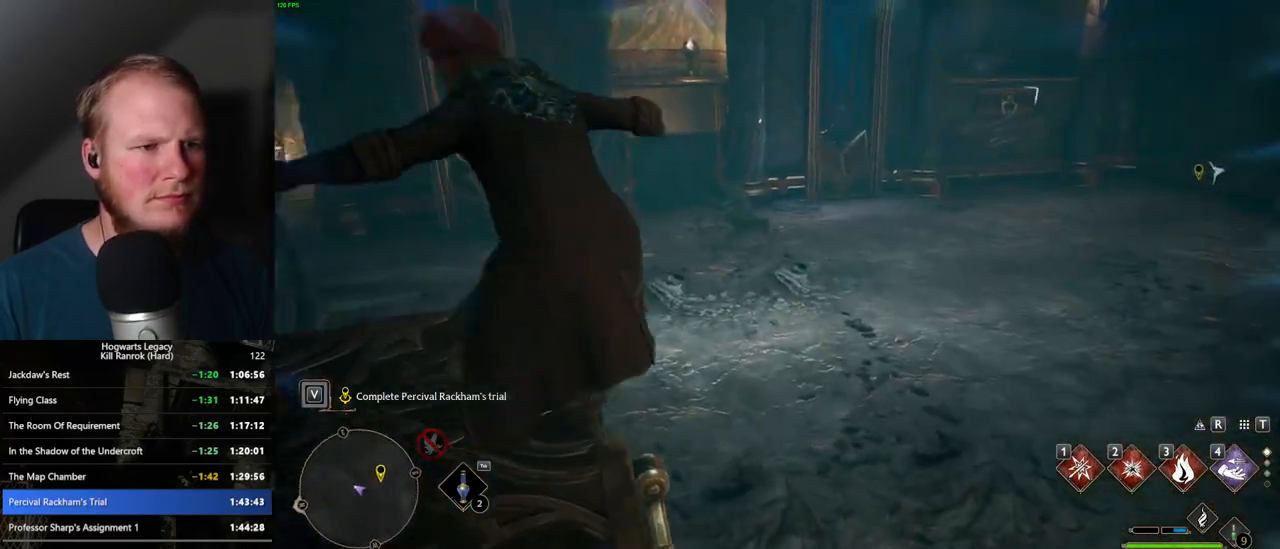
{"keys": [], "mouse": [], "events": [[117, "a", "up"], [300, "4", "down"], [367, "w", "up"], [400, "4", "up"]]}
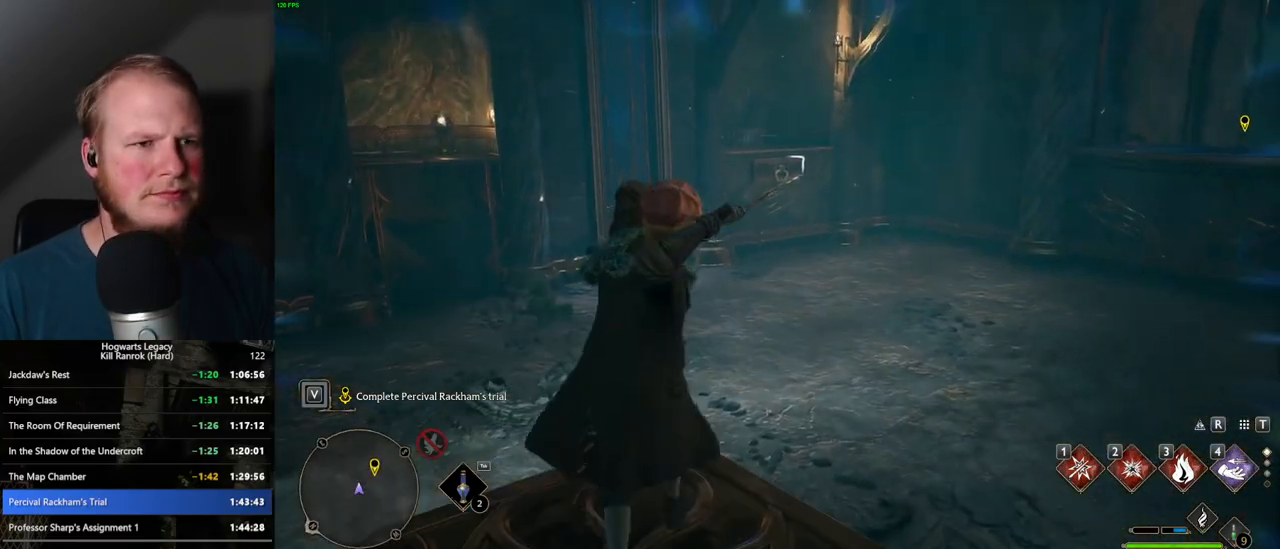
{"keys": [], "mouse": [], "events": []}
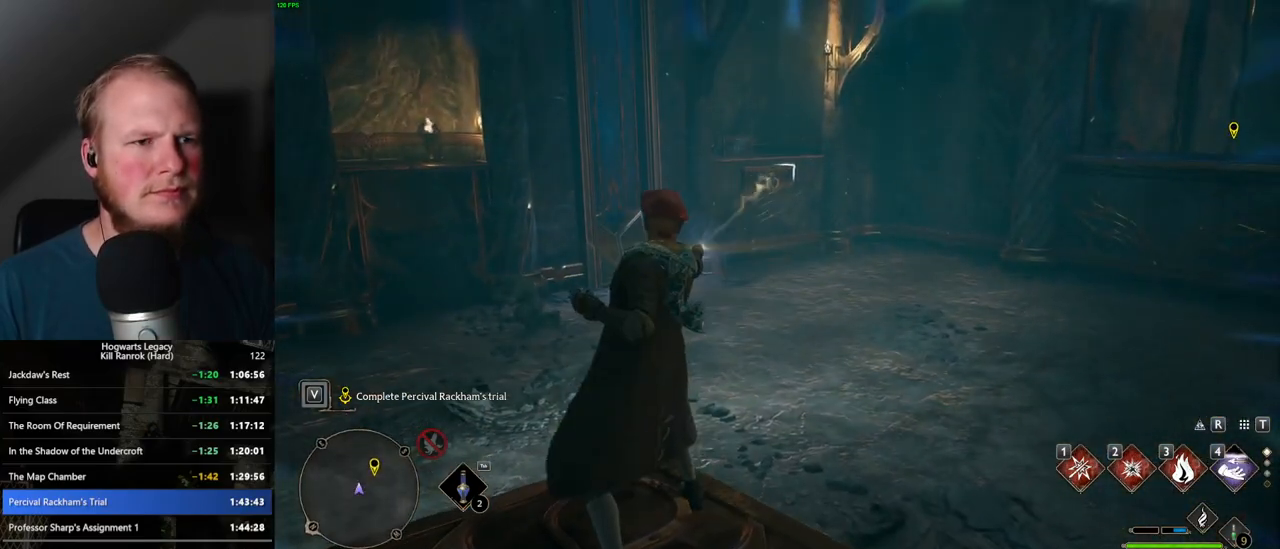
{"keys": ["s"], "mouse": [], "events": [[167, "s", "down"]]}
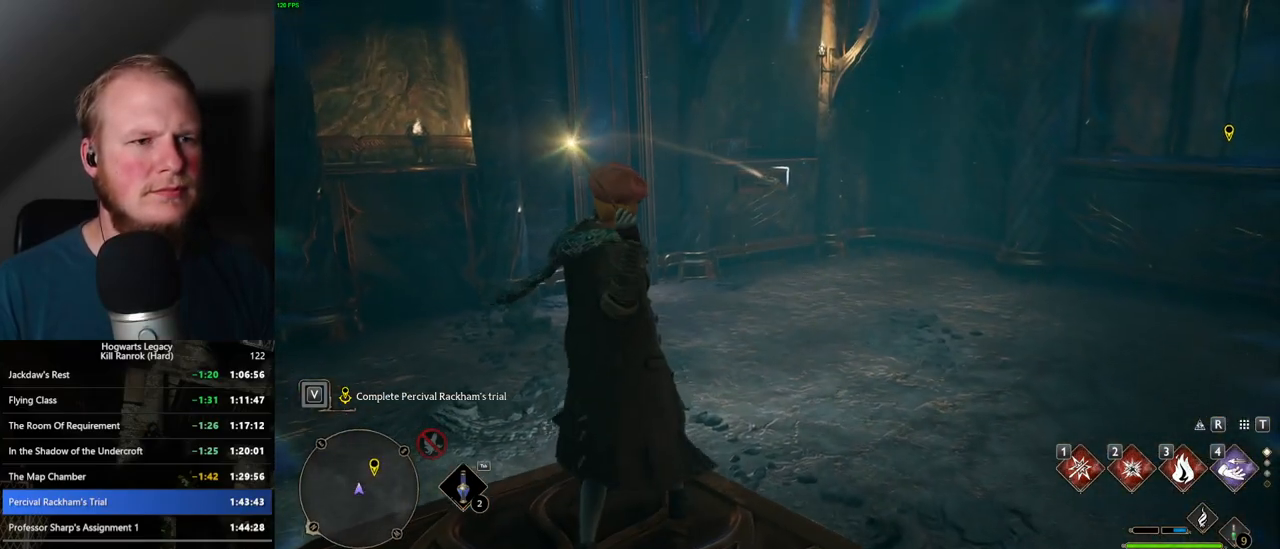
{"keys": ["s"], "mouse": [], "events": []}
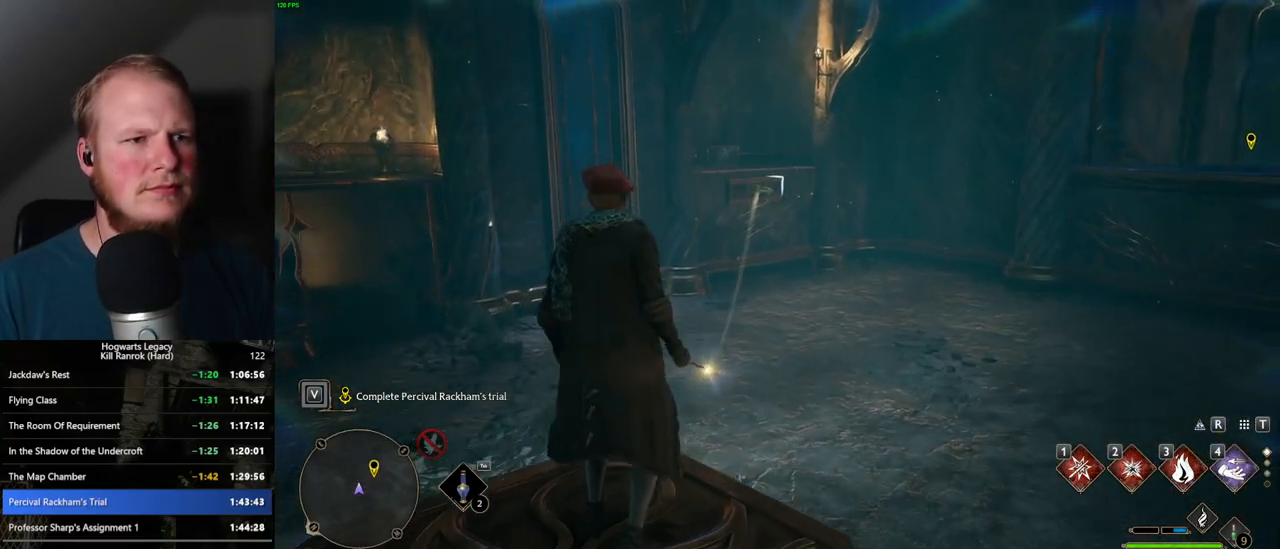
{"keys": [], "mouse": [], "events": [[350, "s", "up"]]}
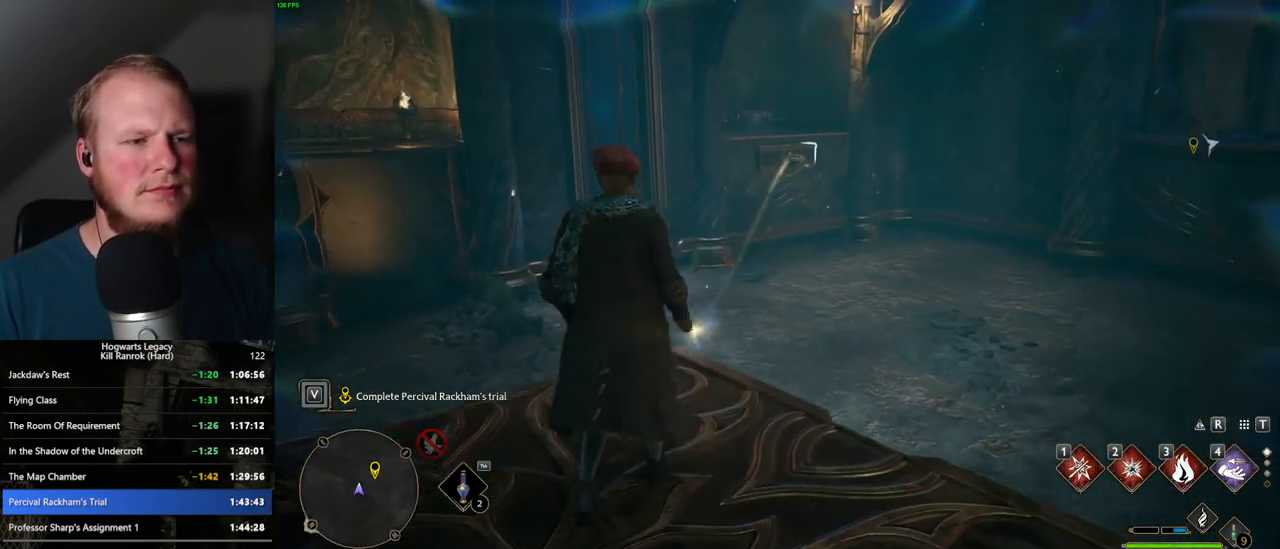
{"keys": [], "mouse": [], "events": []}
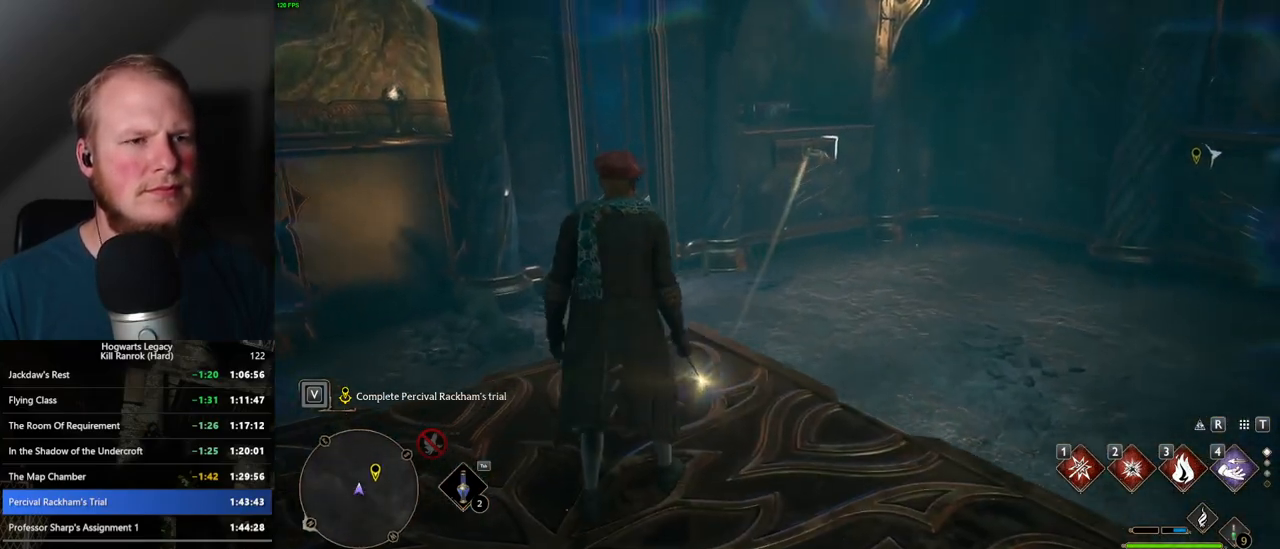
{"keys": [], "mouse": [], "events": []}
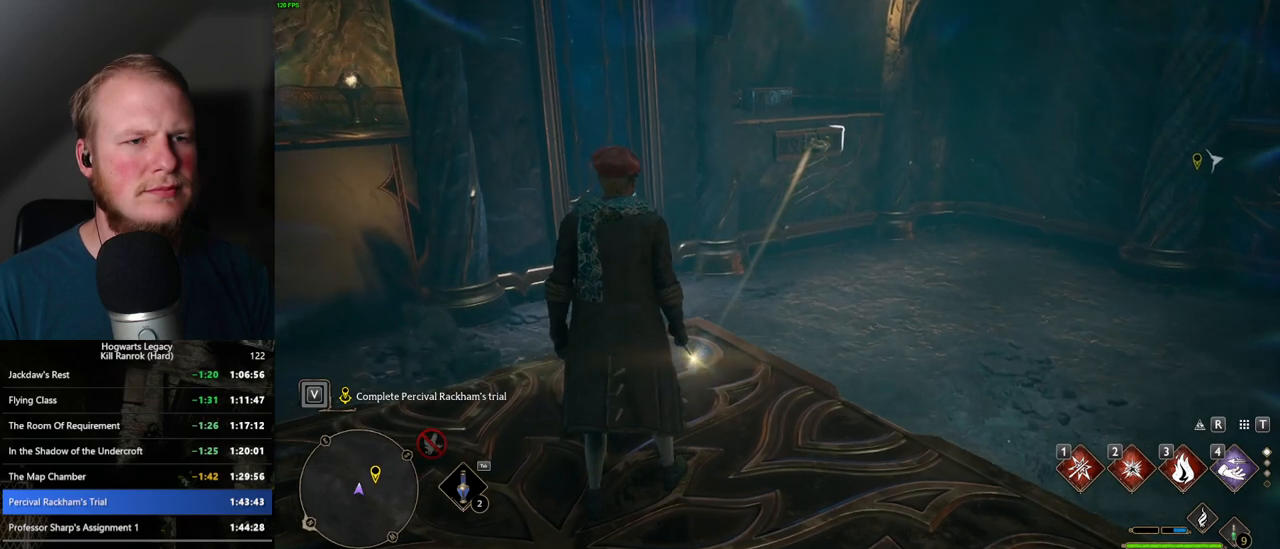
{"keys": [], "mouse": [], "events": []}
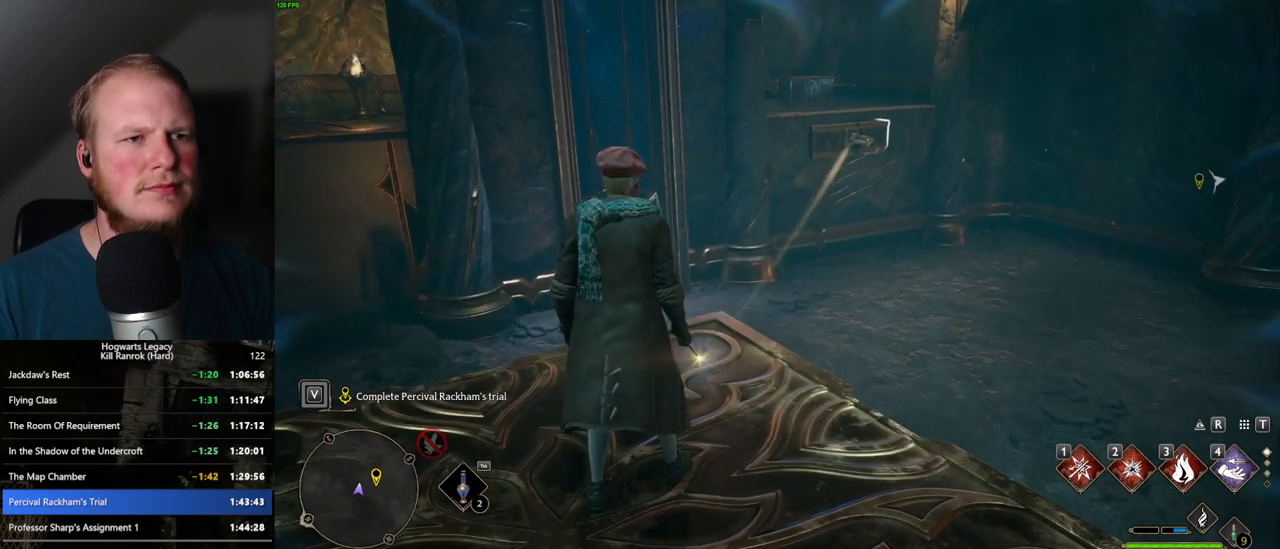
{"keys": [], "mouse": [], "events": []}
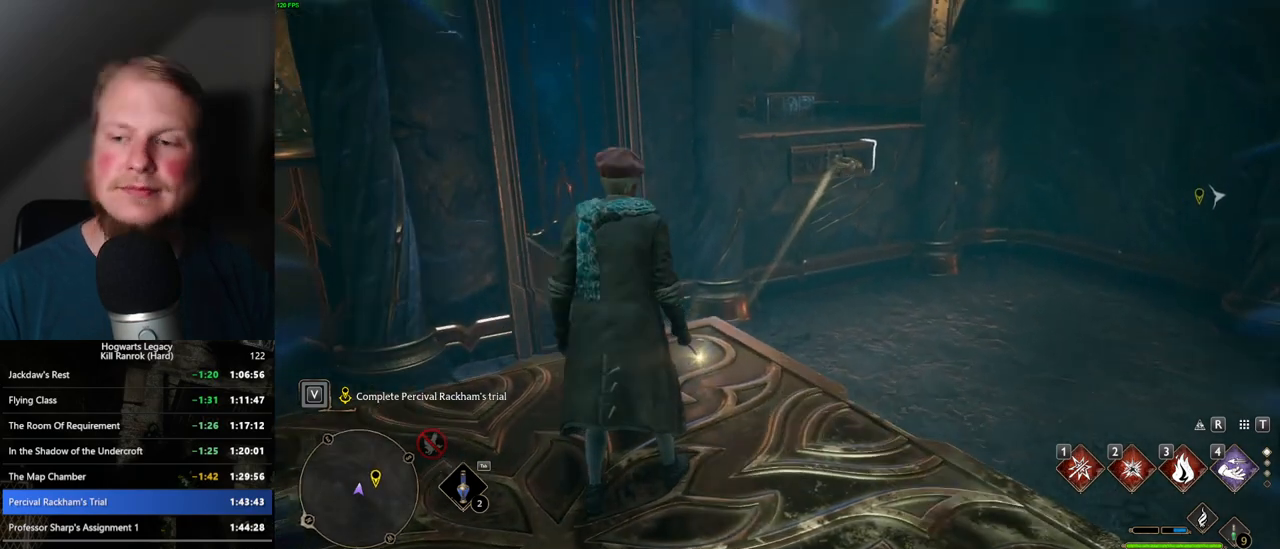
{"keys": [], "mouse": [], "events": []}
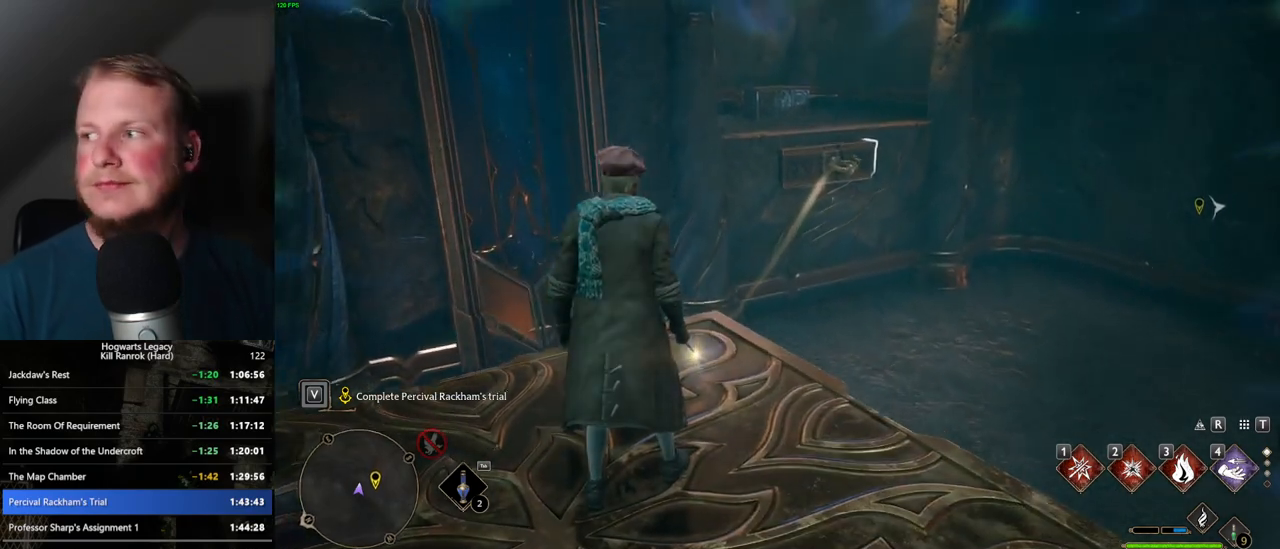
{"keys": [], "mouse": [], "events": []}
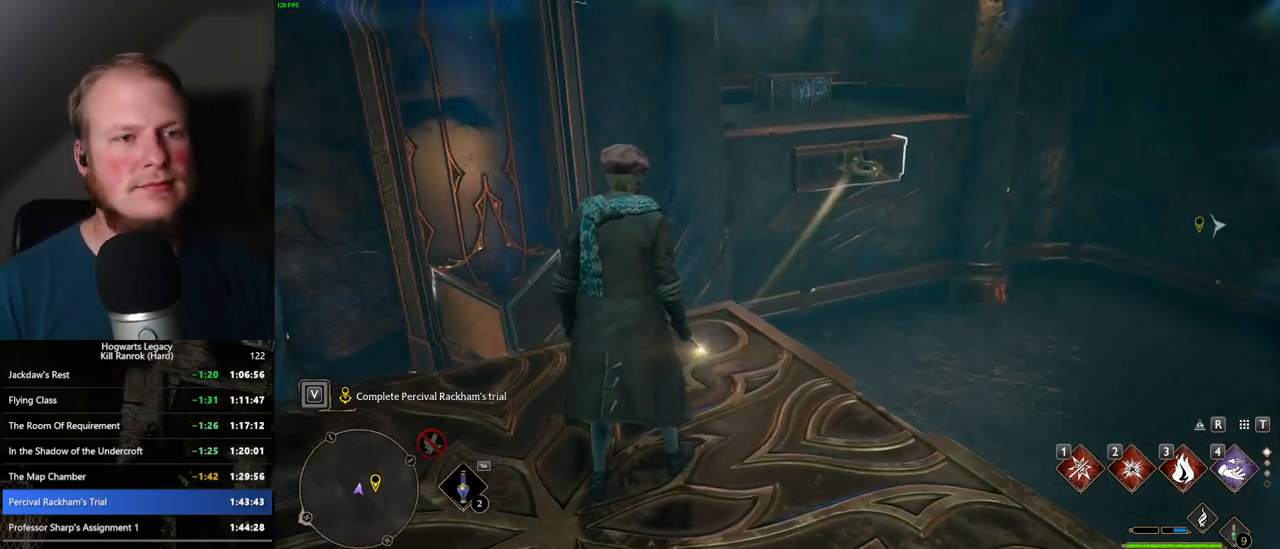
{"keys": [], "mouse": [], "events": []}
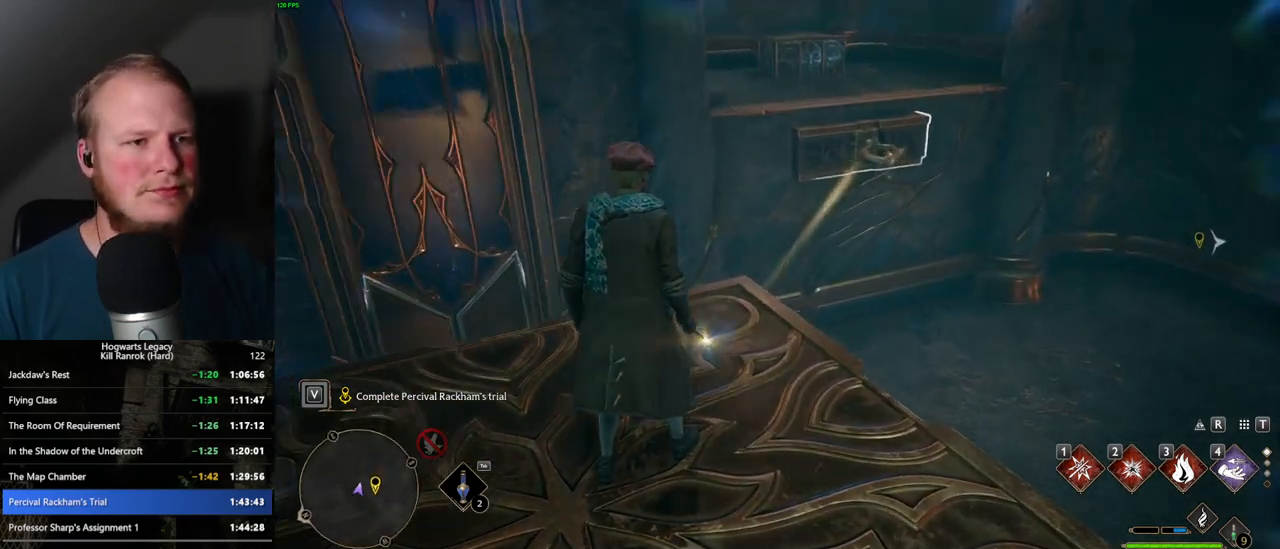
{"keys": [], "mouse": [], "events": []}
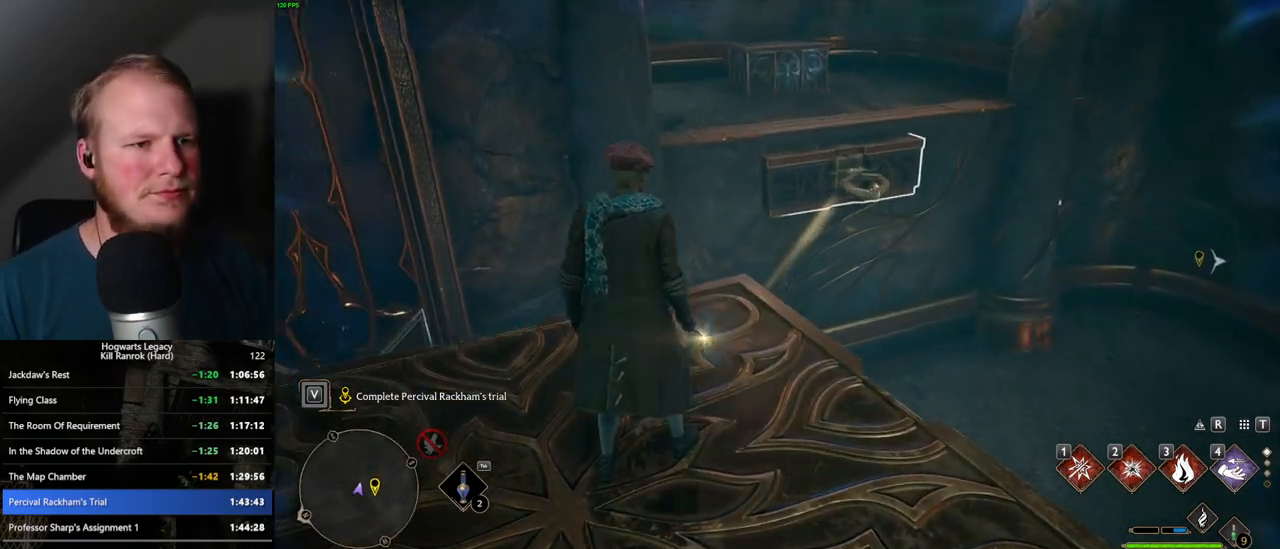
{"keys": ["w"], "mouse": [], "events": [[34, "4", "down"], [34, "w", "down"], [134, "shift_l", "down"], [167, "4", "up"], [284, "shift_l", "up"]]}
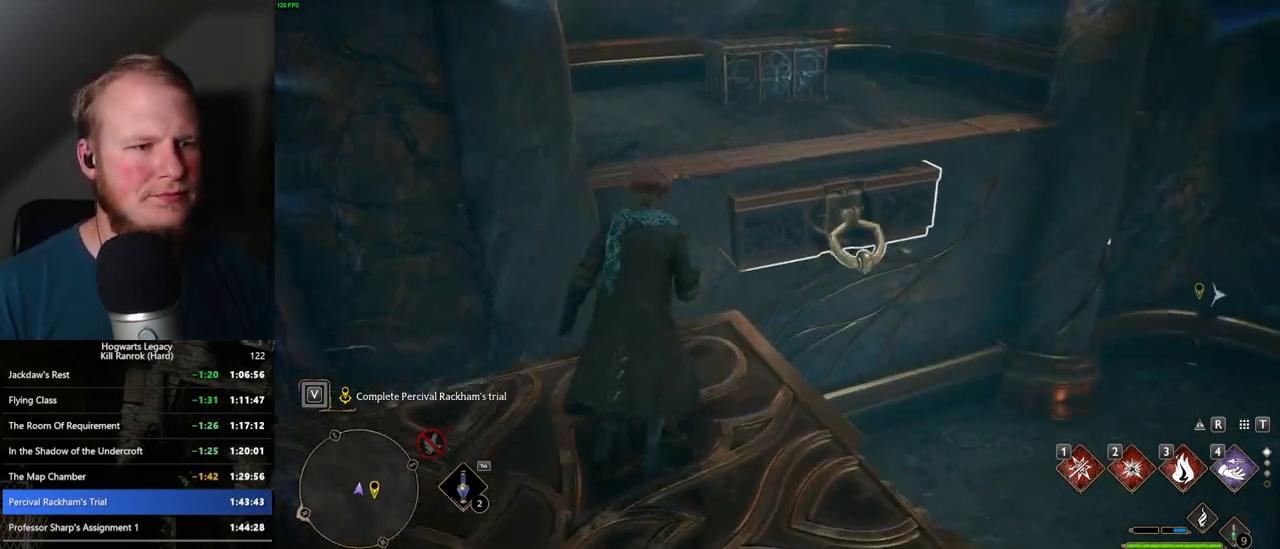
{"keys": ["w"], "mouse": [], "events": [[134, "mouse_mb5", "down"], [334, "mouse_mb5", "up"]]}
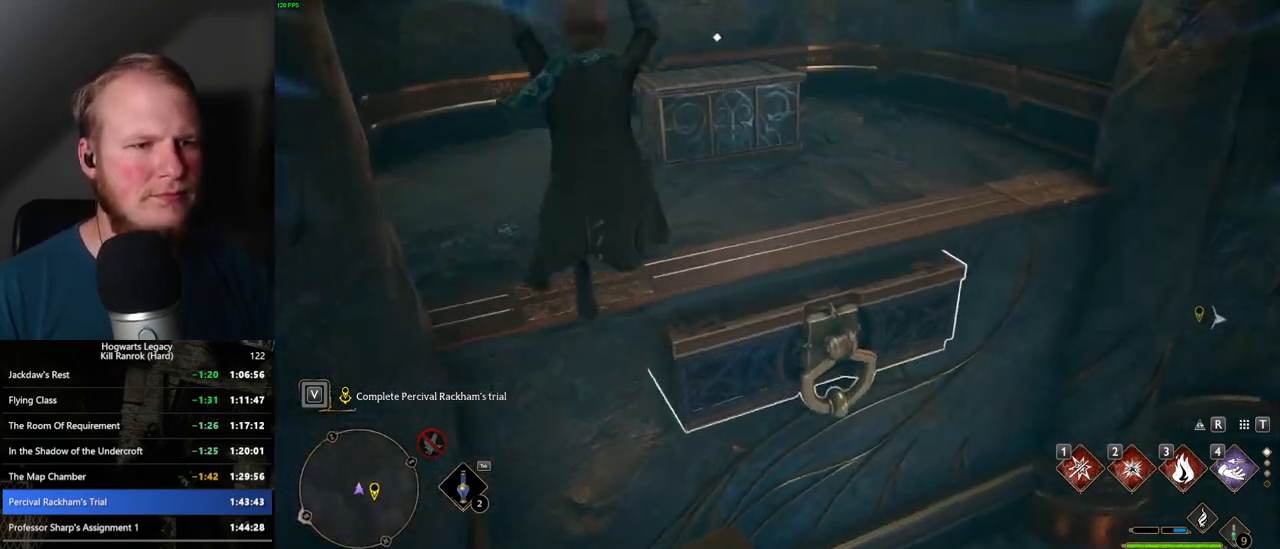
{"keys": ["w"], "mouse": [], "events": []}
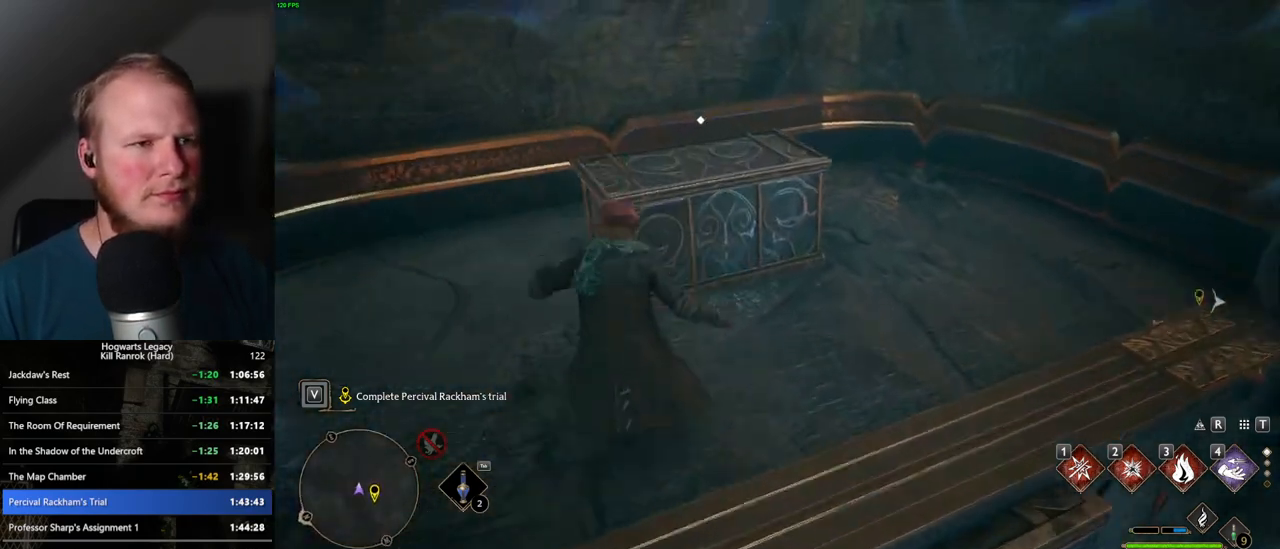
{"keys": ["d", "w"], "mouse": [], "events": [[34, "w", "up"], [134, "f", "down"], [217, "f", "up"], [317, "d", "down"], [400, "w", "down"]]}
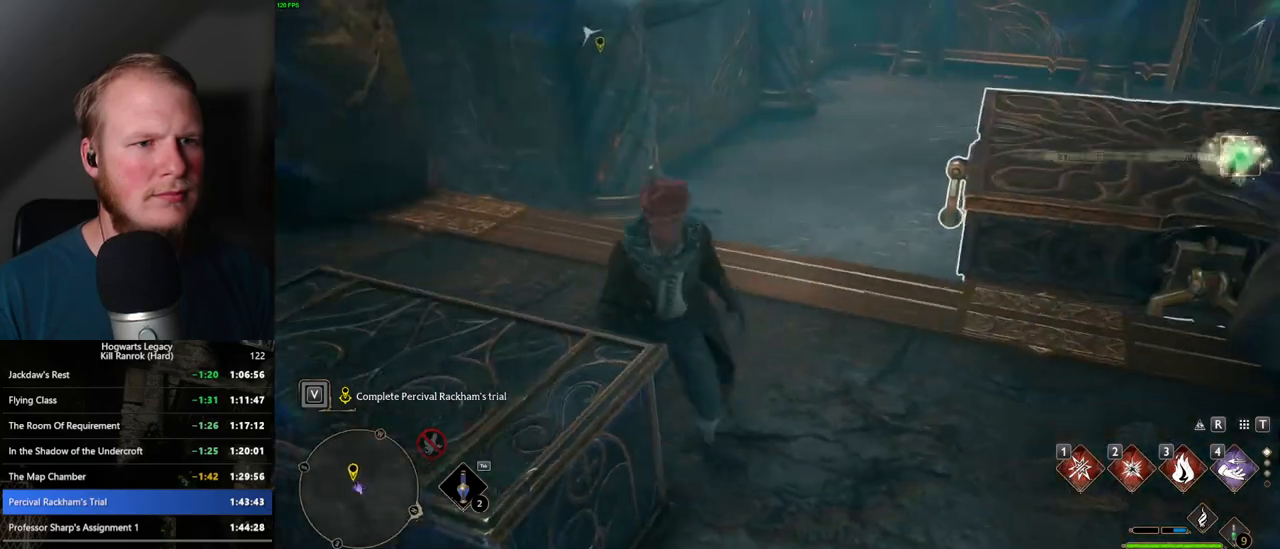
{"keys": ["w"], "mouse": ["mb5"], "events": [[467, "d", "up"], [484, "mouse_mb5", "down"]]}